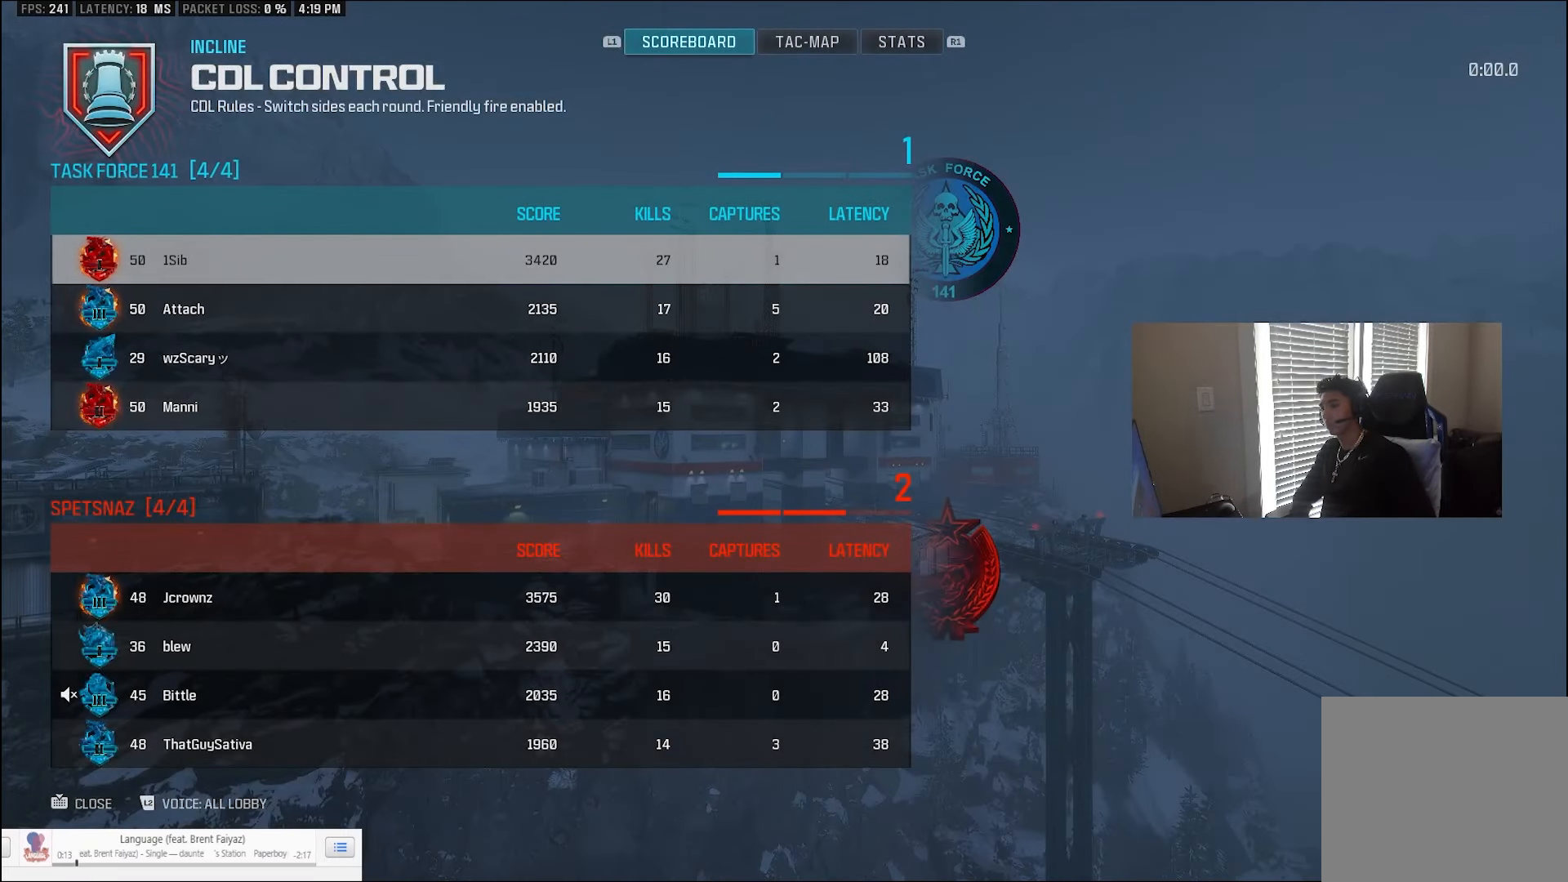
Gameplay with a controller (PlayStation layout); each line is a JSON object with the inputs held at the frame after it. "events" lists button and stick changes between this image and that frame as [ms after this image, input, new state], when the widget could be followed in between. Not read: TOUCHPAD.
{"buttons": [], "left_stick": "center", "right_stick": "center", "events": [[333, "left_stick", "up-left"], [433, "left_stick", "center"]]}
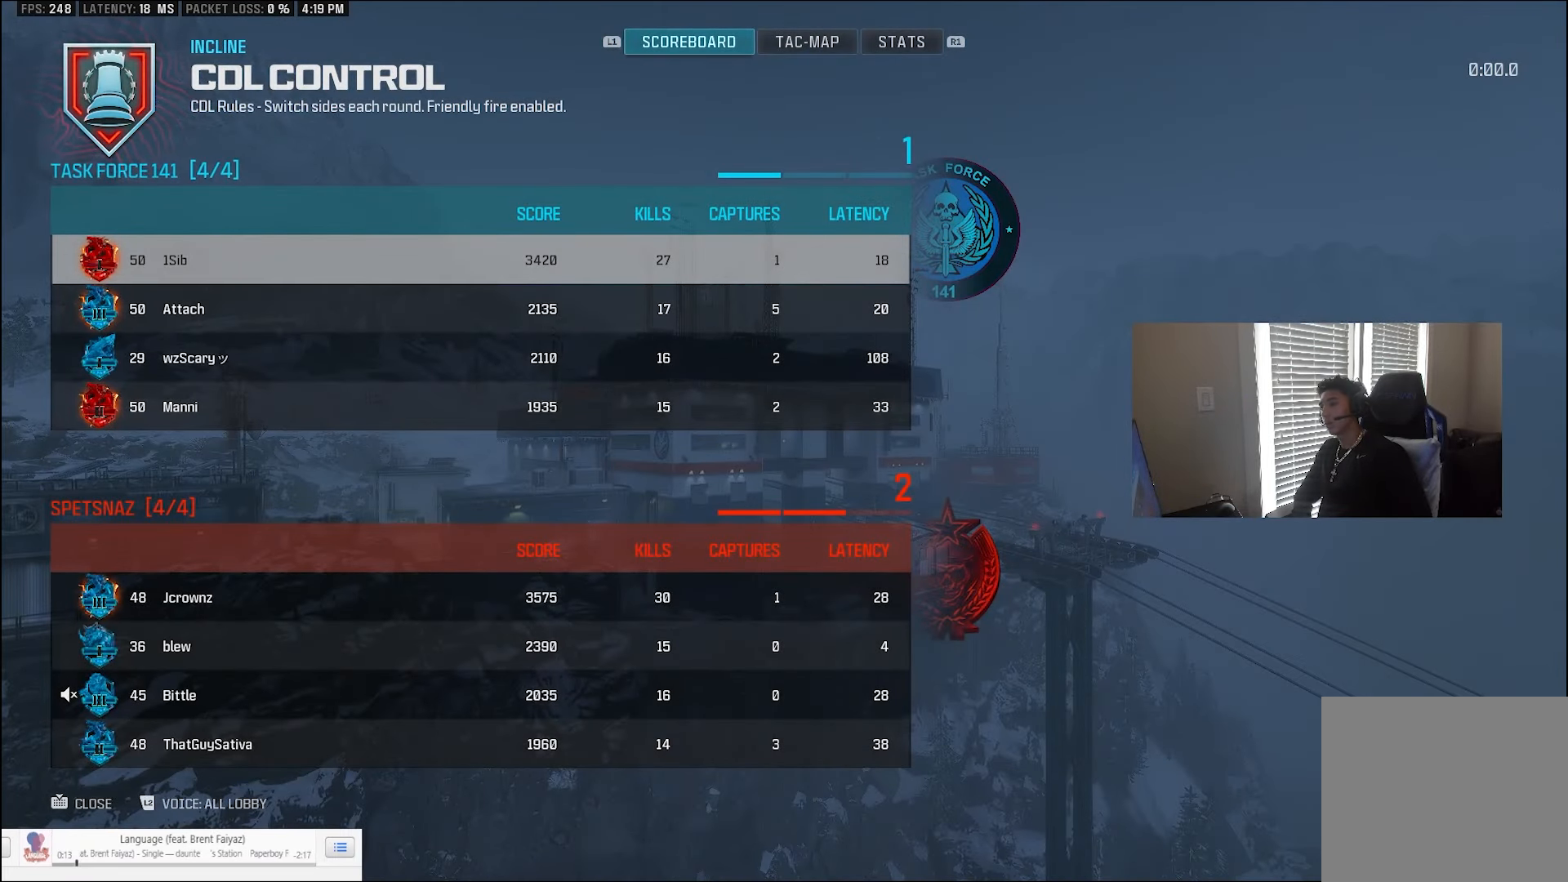
{"buttons": [], "left_stick": "center", "right_stick": "down", "events": [[133, "right_stick", "down"]]}
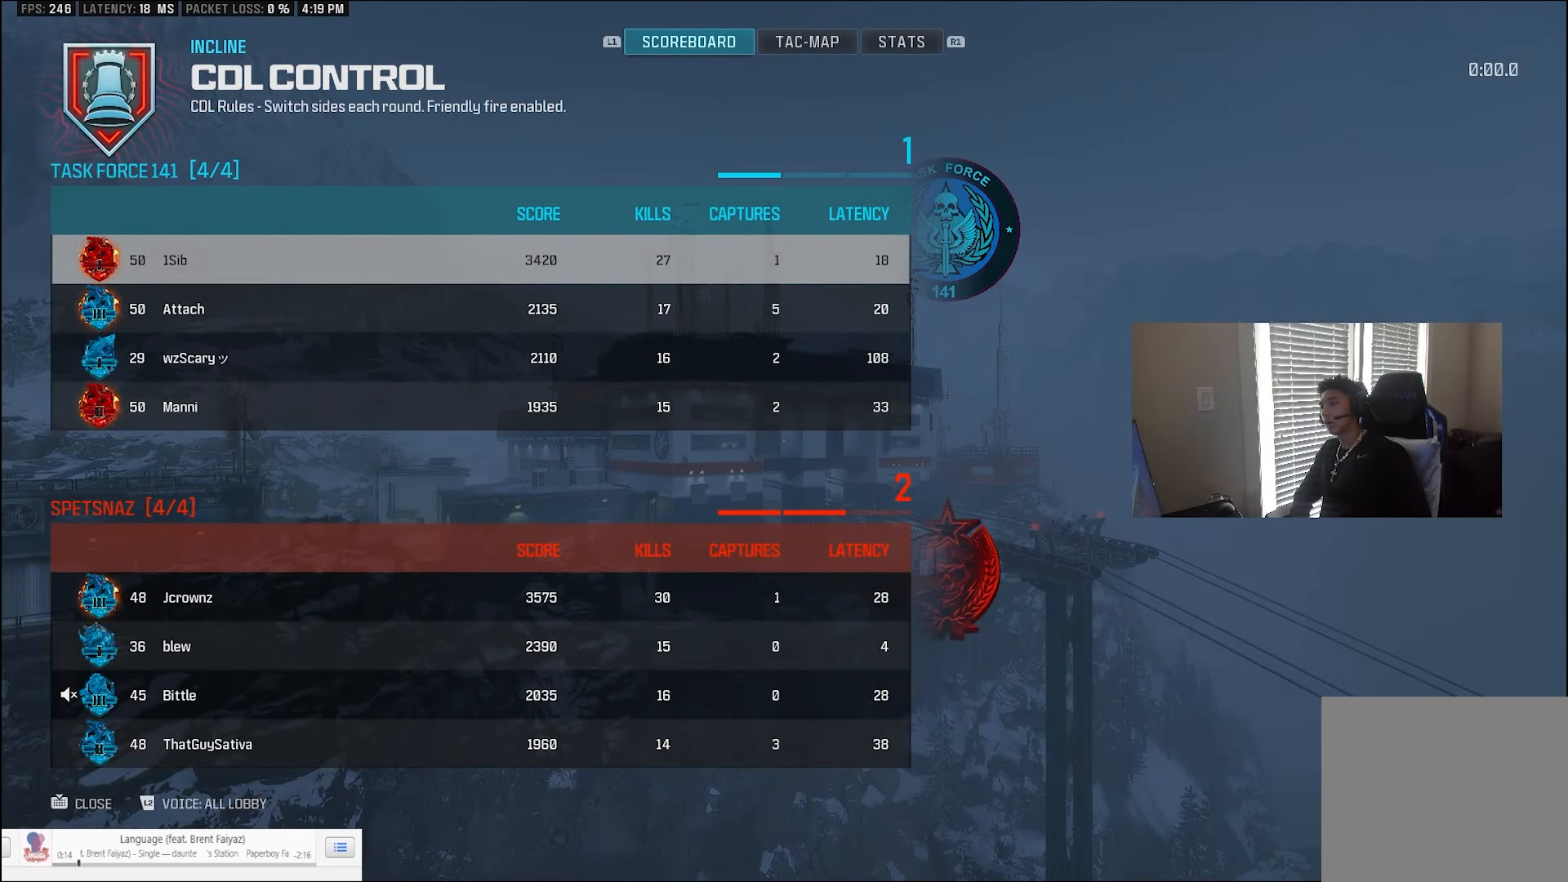
{"buttons": [], "left_stick": "center", "right_stick": "down", "events": []}
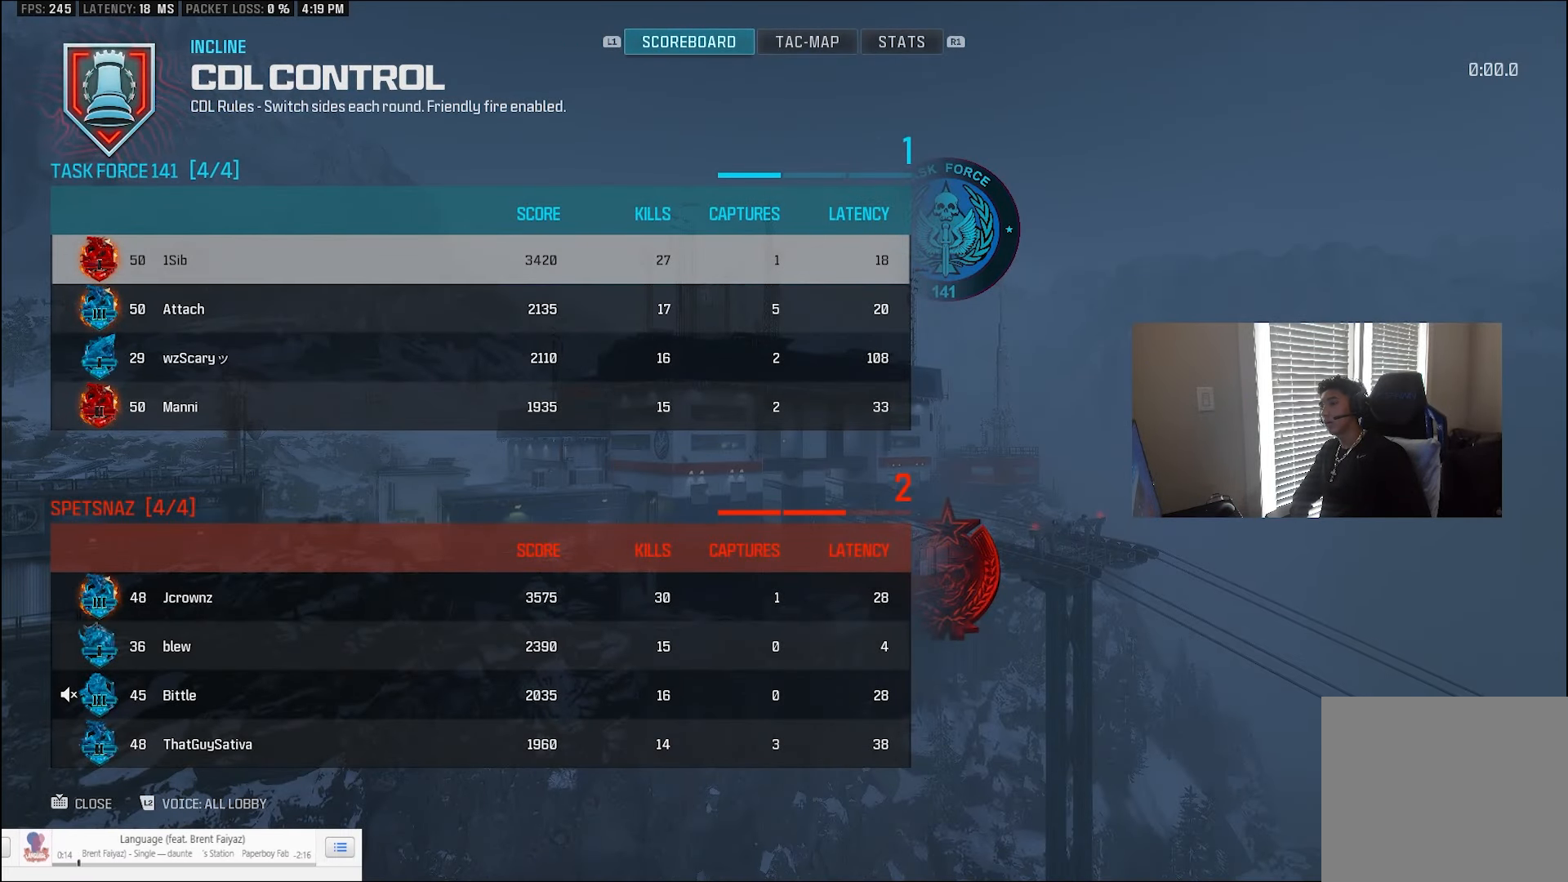
{"buttons": [], "left_stick": "center", "right_stick": "center", "events": [[367, "right_stick", "center"]]}
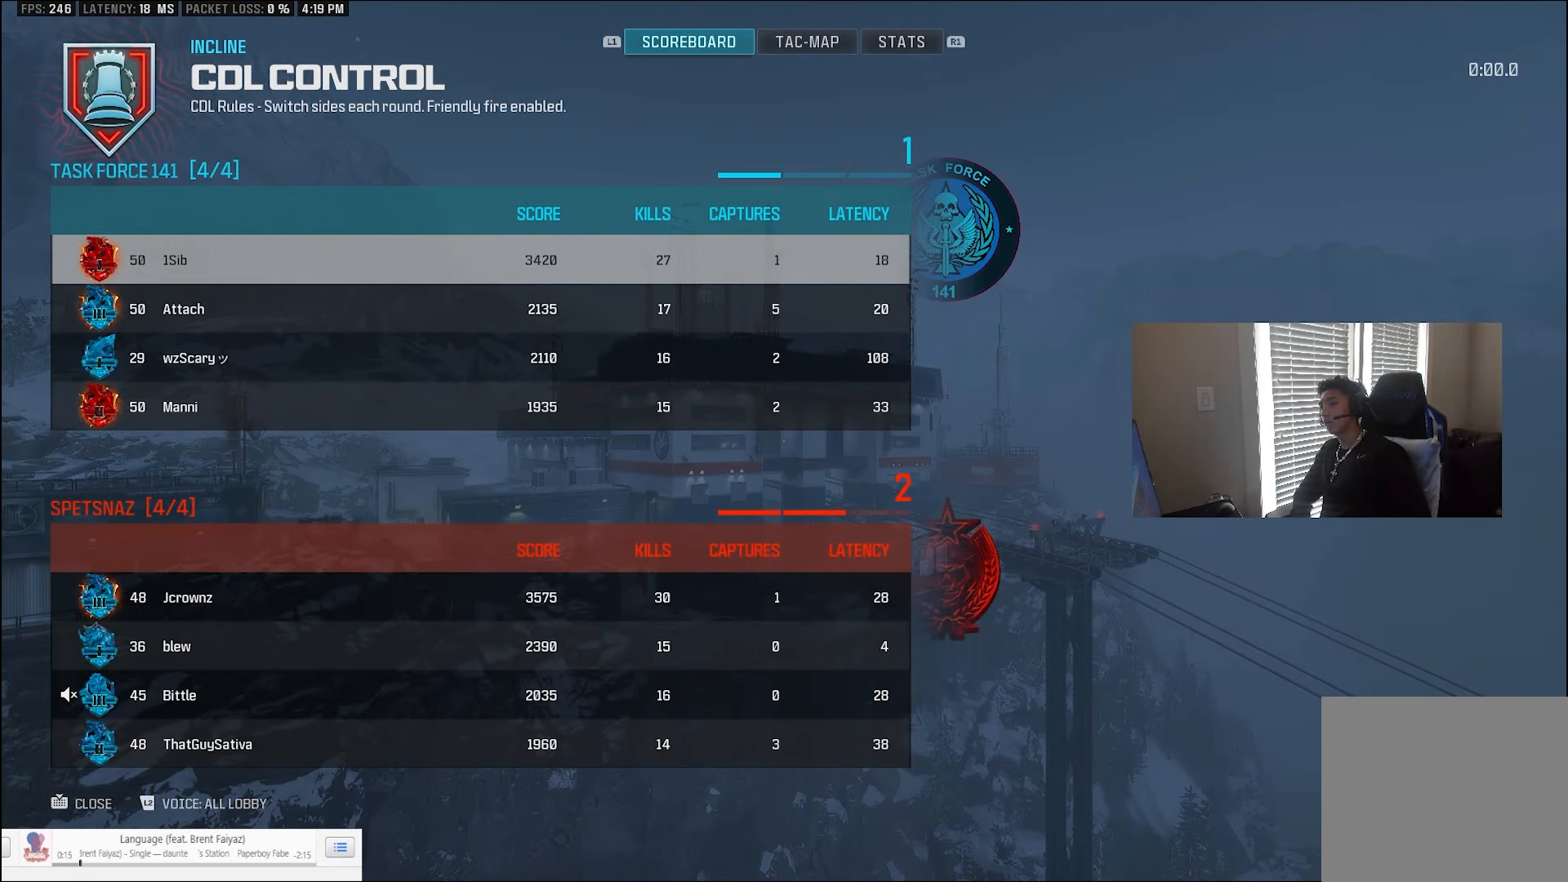
{"buttons": [], "left_stick": "center", "right_stick": "center", "events": []}
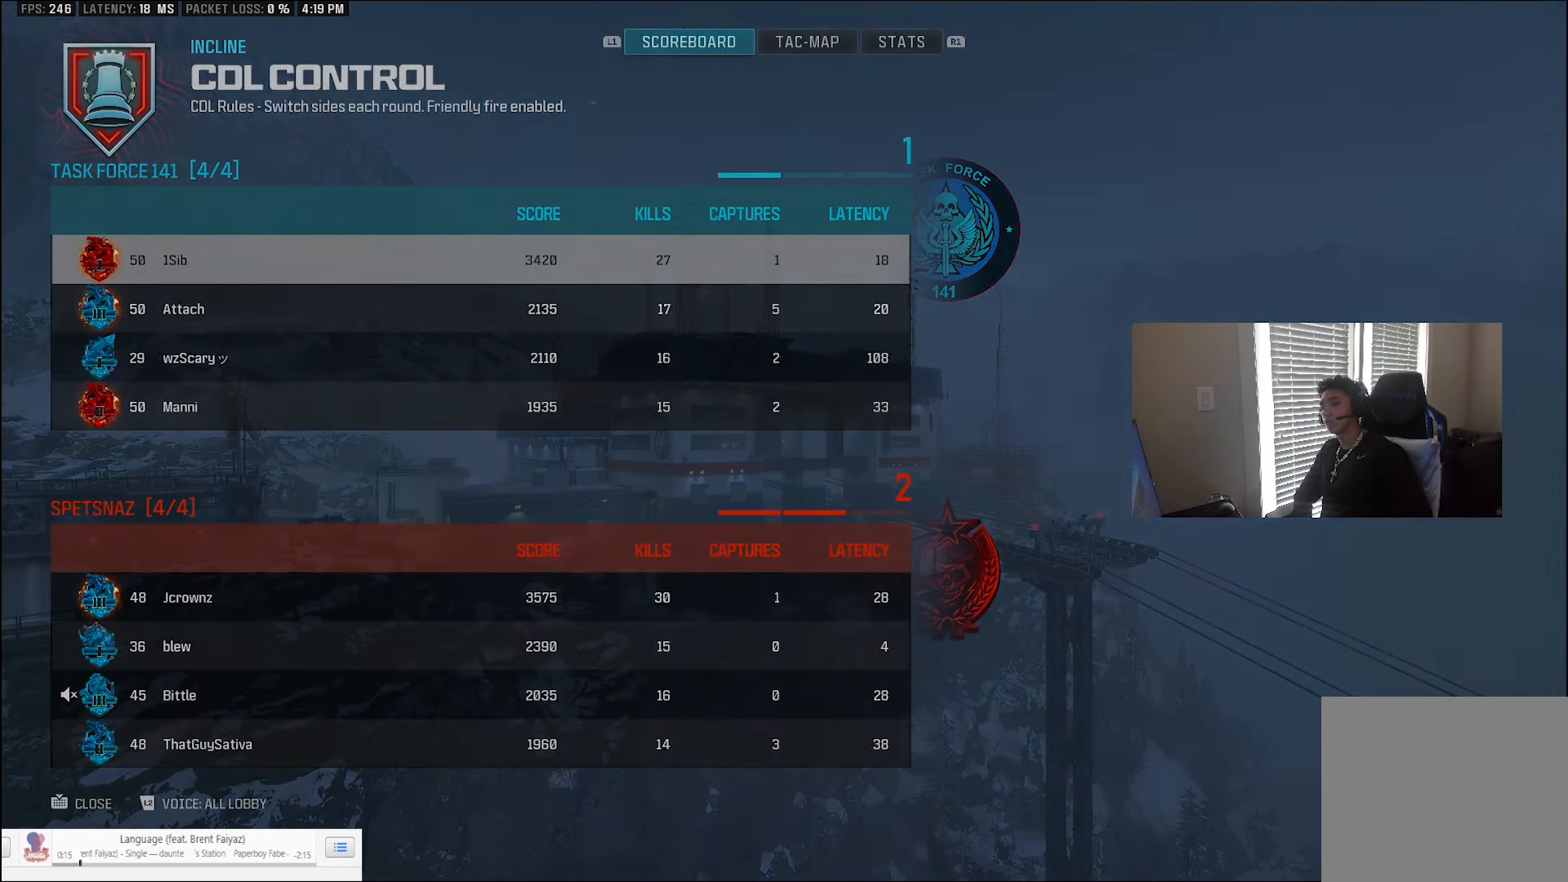
{"buttons": [], "left_stick": "center", "right_stick": "center", "events": []}
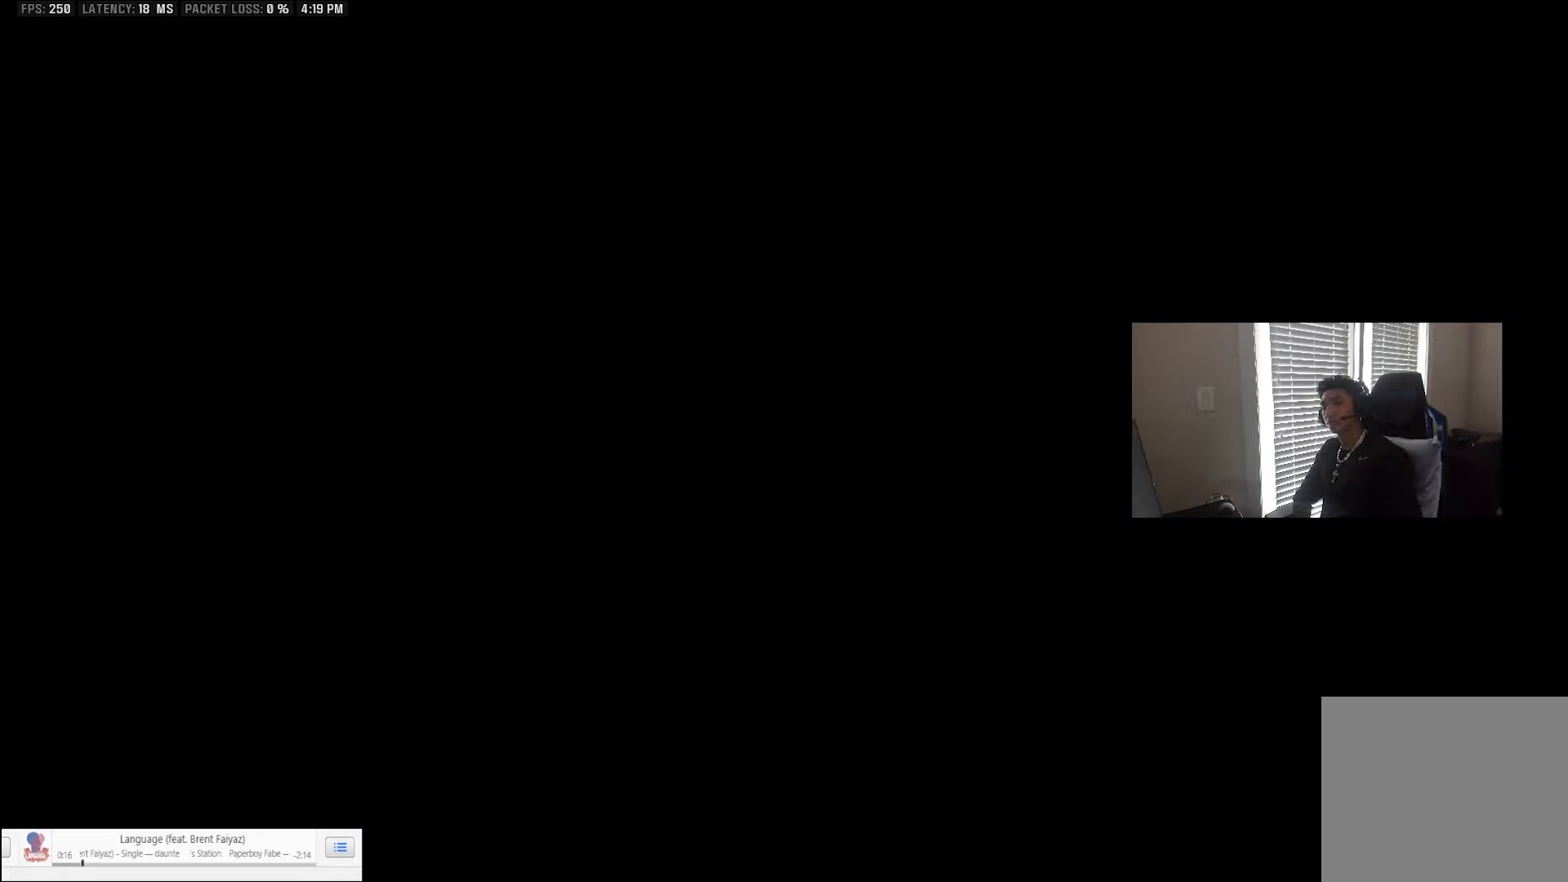
{"buttons": [], "left_stick": "center", "right_stick": "center", "events": []}
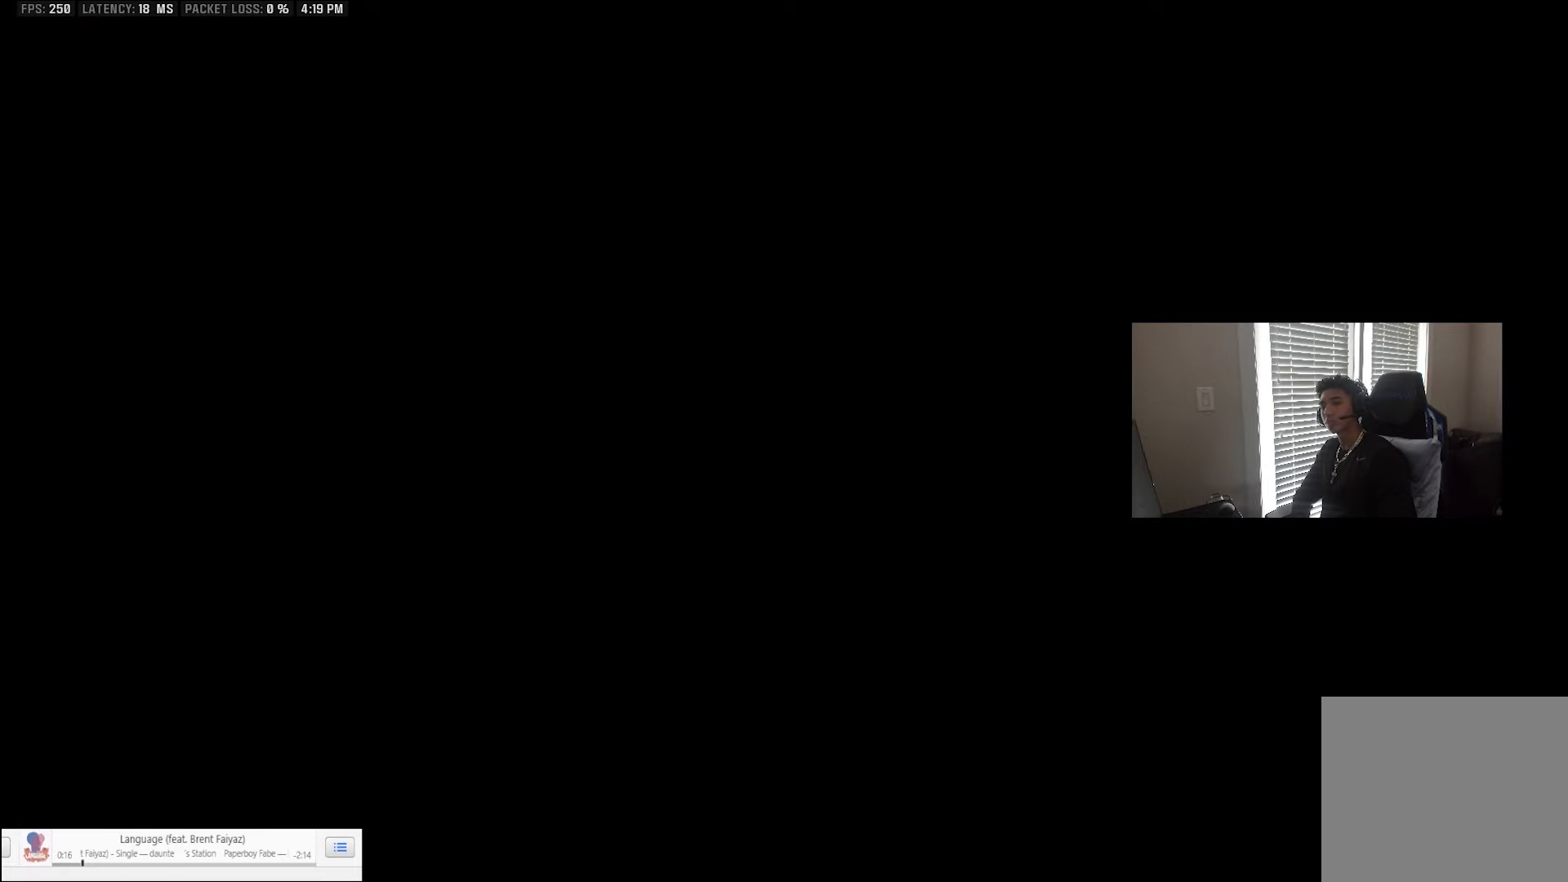
{"buttons": [], "left_stick": "center", "right_stick": "center", "events": []}
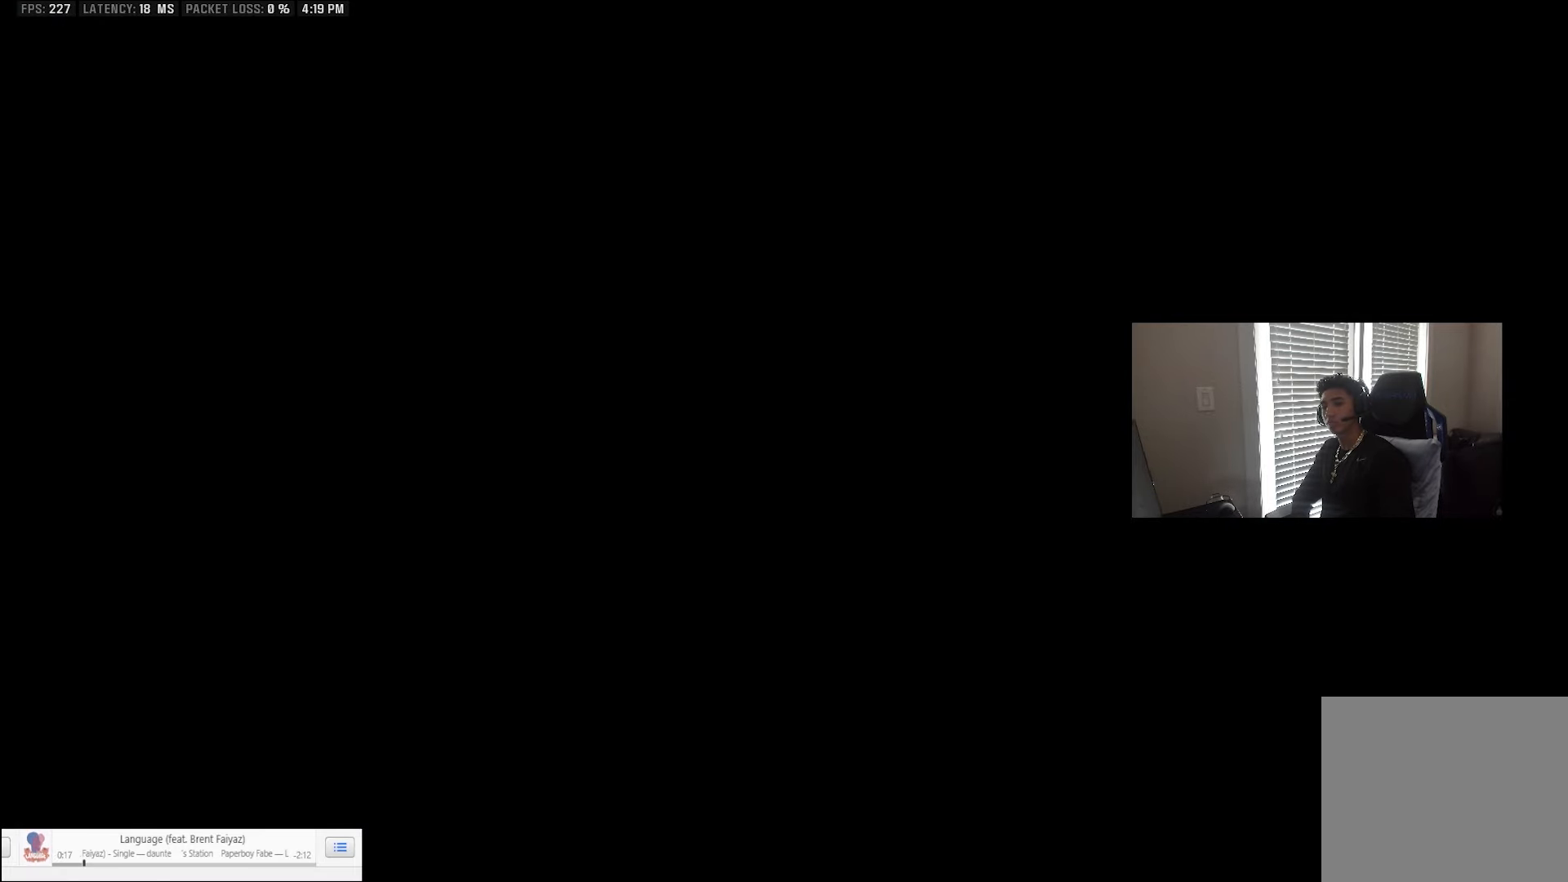
{"buttons": [], "left_stick": "center", "right_stick": "center", "events": []}
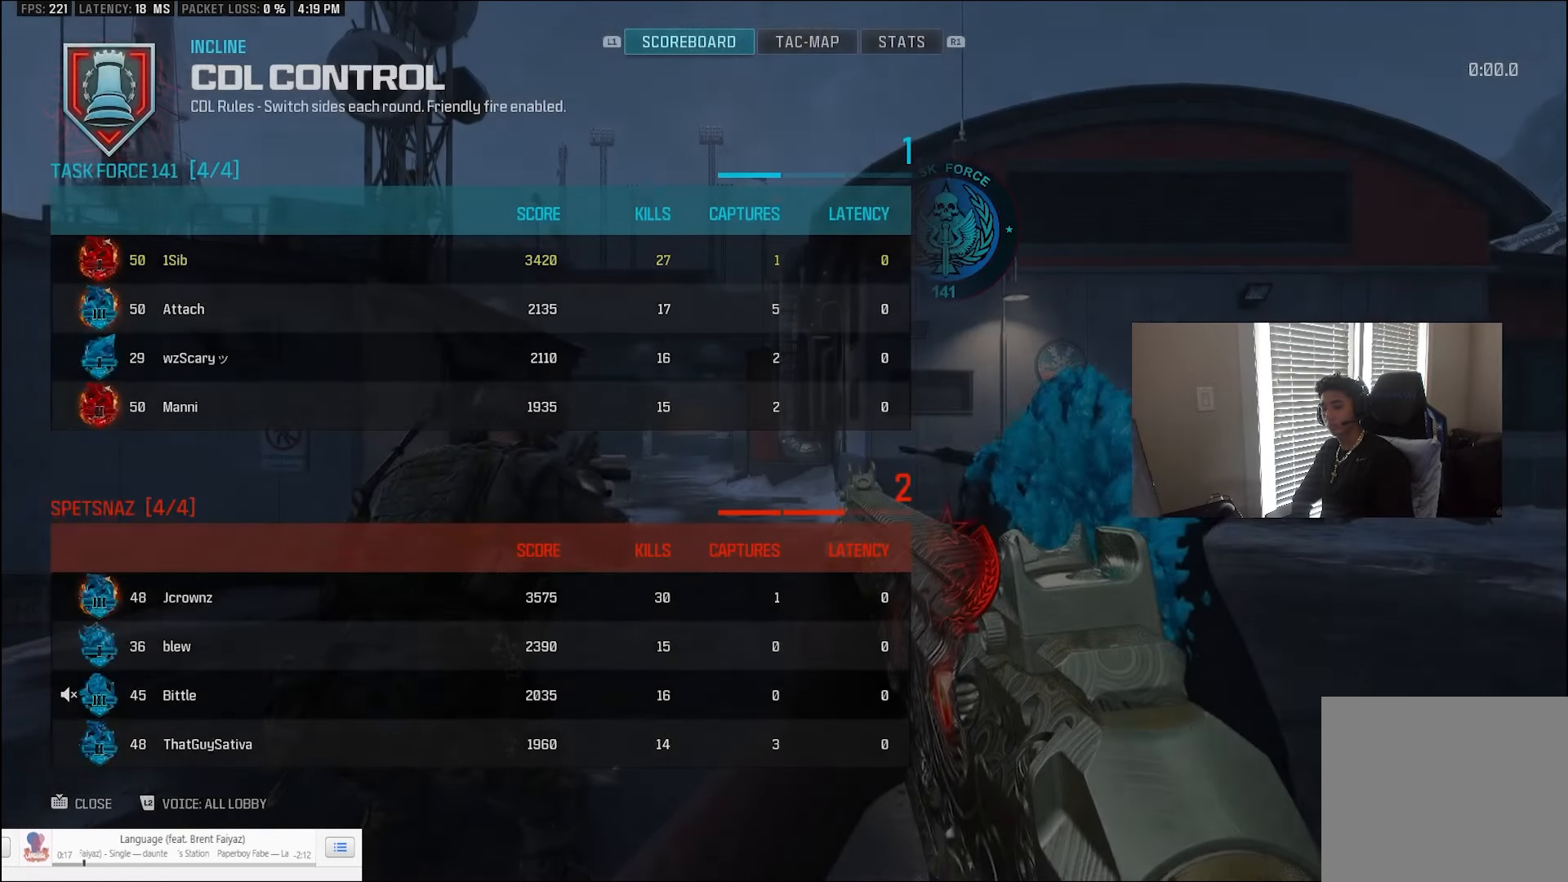
{"buttons": [], "left_stick": "center", "right_stick": "center", "events": []}
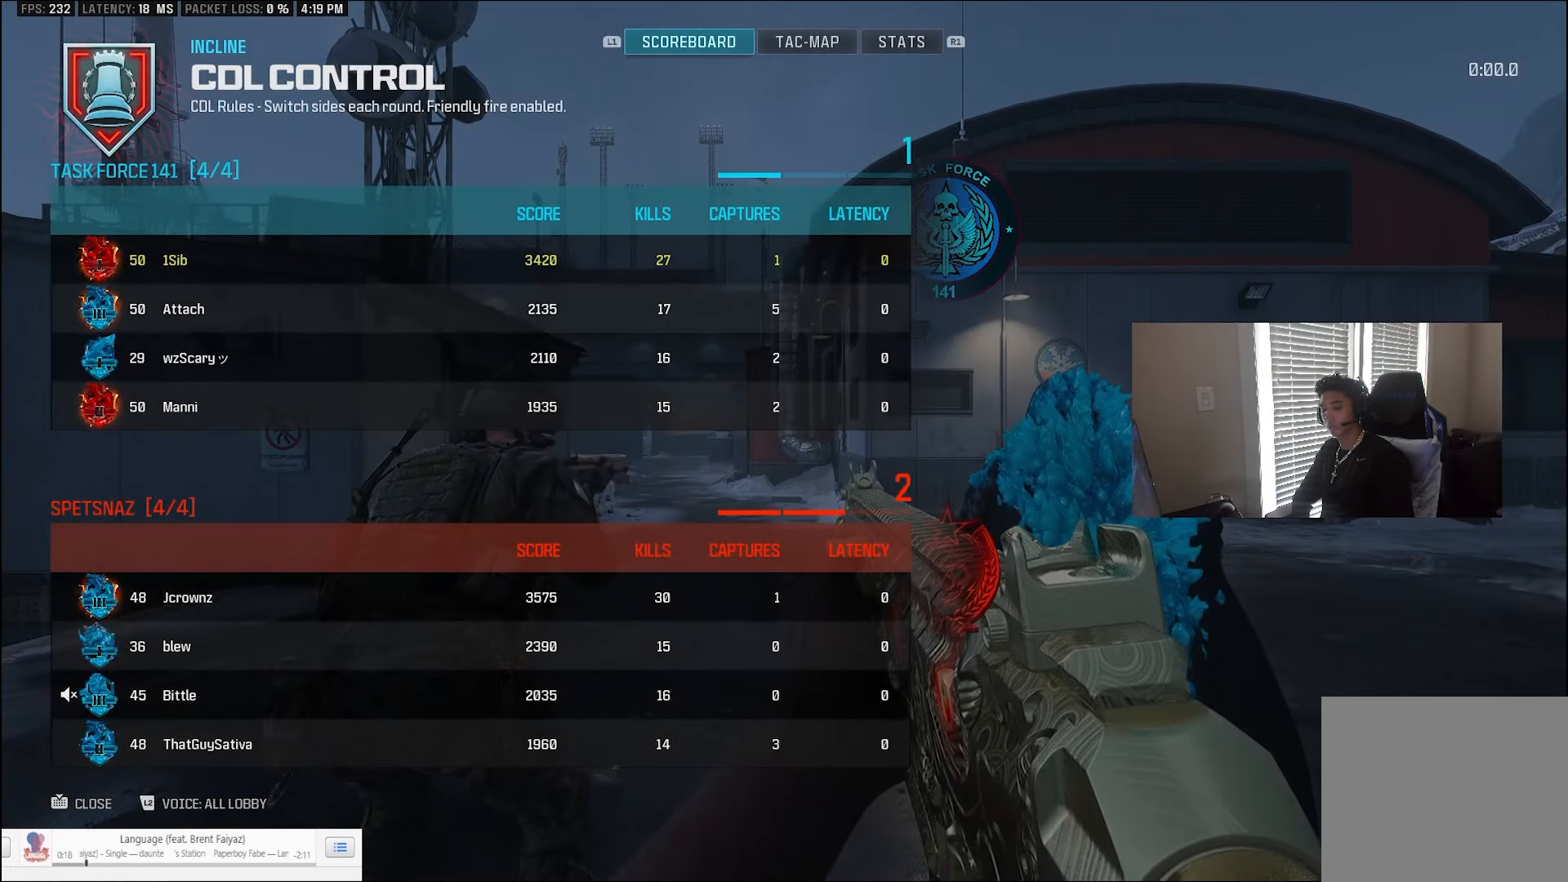
{"buttons": [], "left_stick": "center", "right_stick": "center", "events": []}
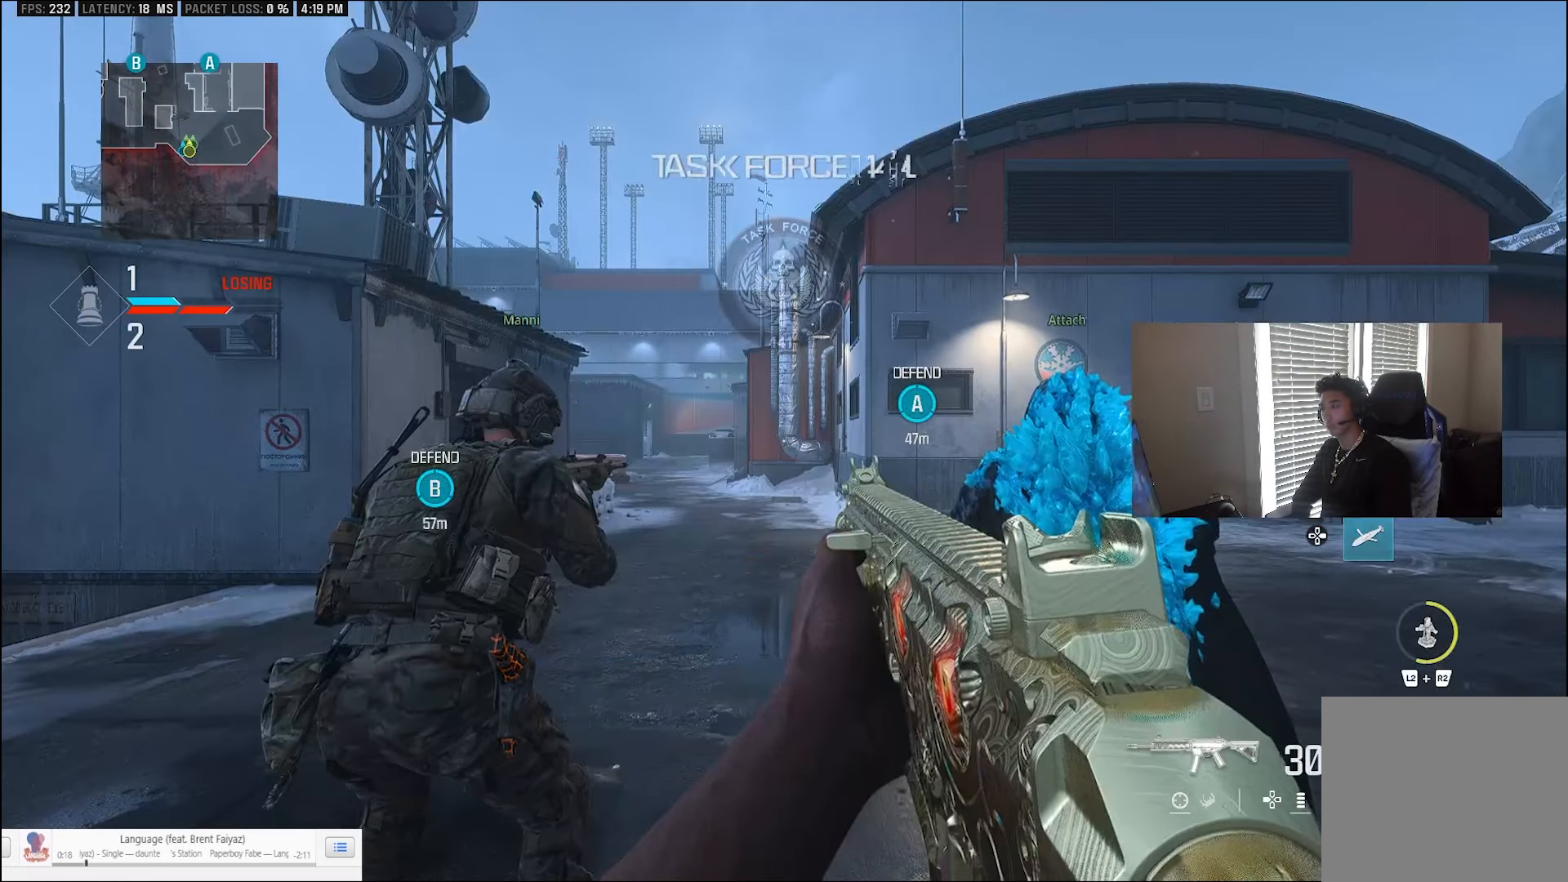
{"buttons": [], "left_stick": "center", "right_stick": "center", "events": [[67, "TRIANGLE", "down"], [233, "TRIANGLE", "up"], [333, "TRIANGLE", "down"], [433, "TRIANGLE", "up"]]}
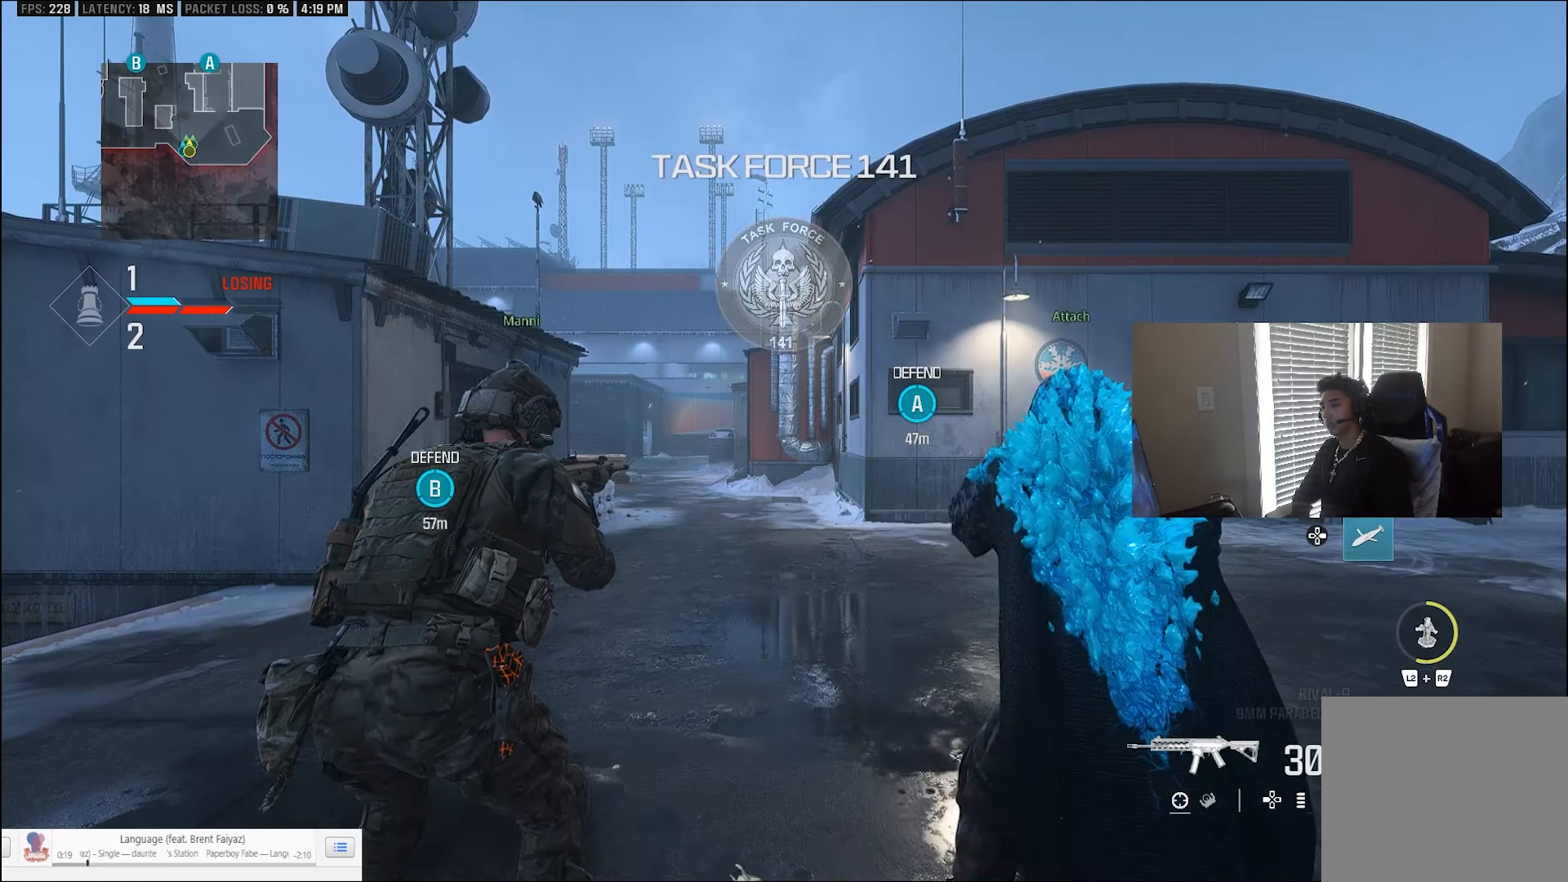
{"buttons": ["TRIANGLE"], "left_stick": "center", "right_stick": "center", "events": [[467, "TRIANGLE", "down"]]}
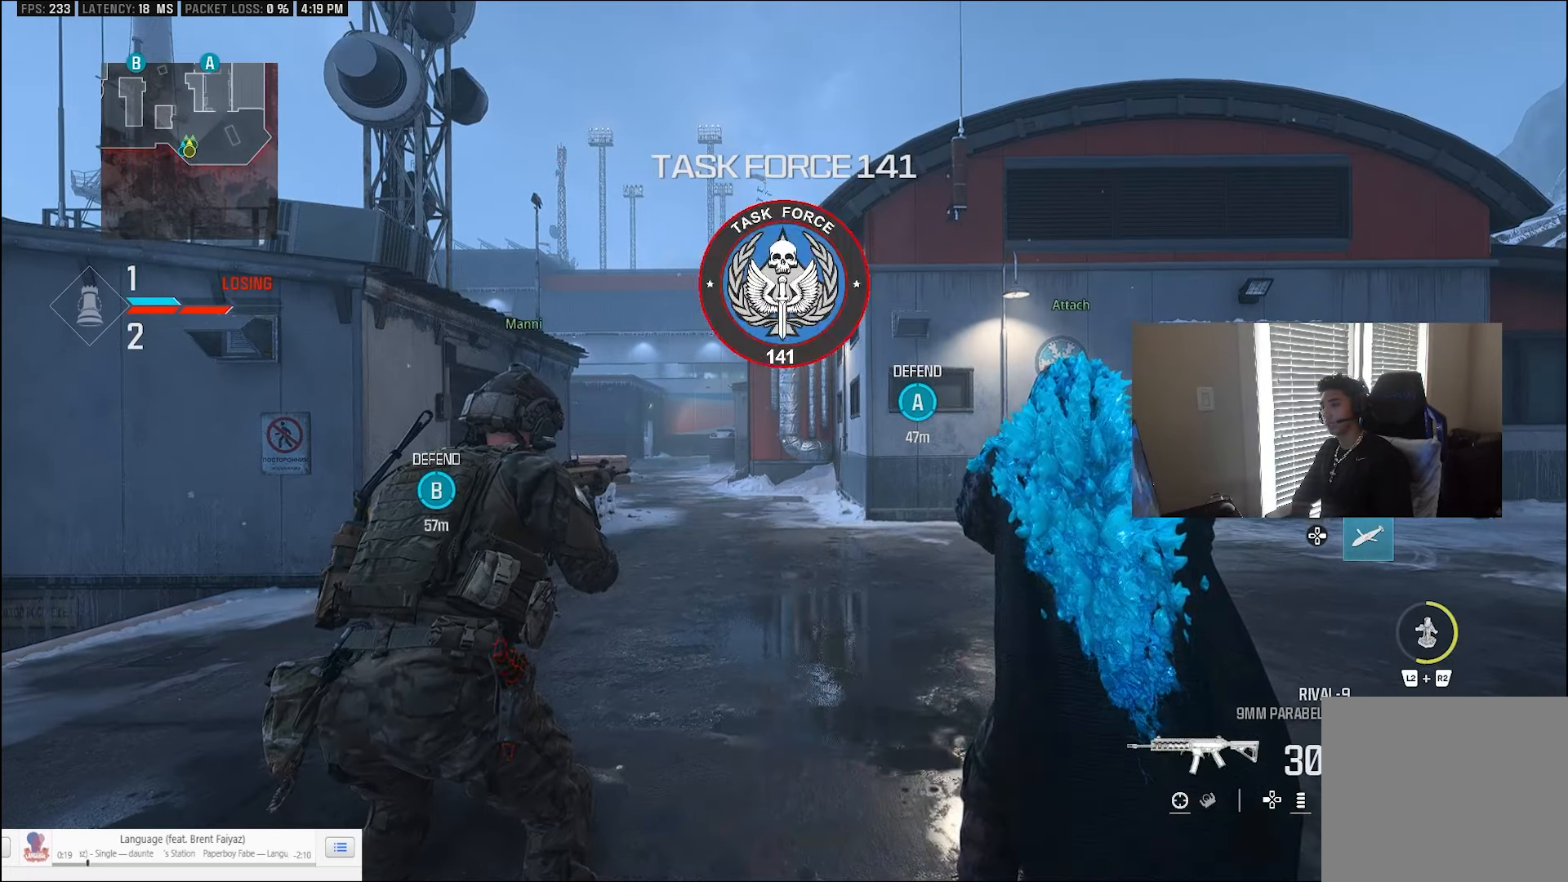
{"buttons": [], "left_stick": "center", "right_stick": "center", "events": [[67, "TRIANGLE", "up"]]}
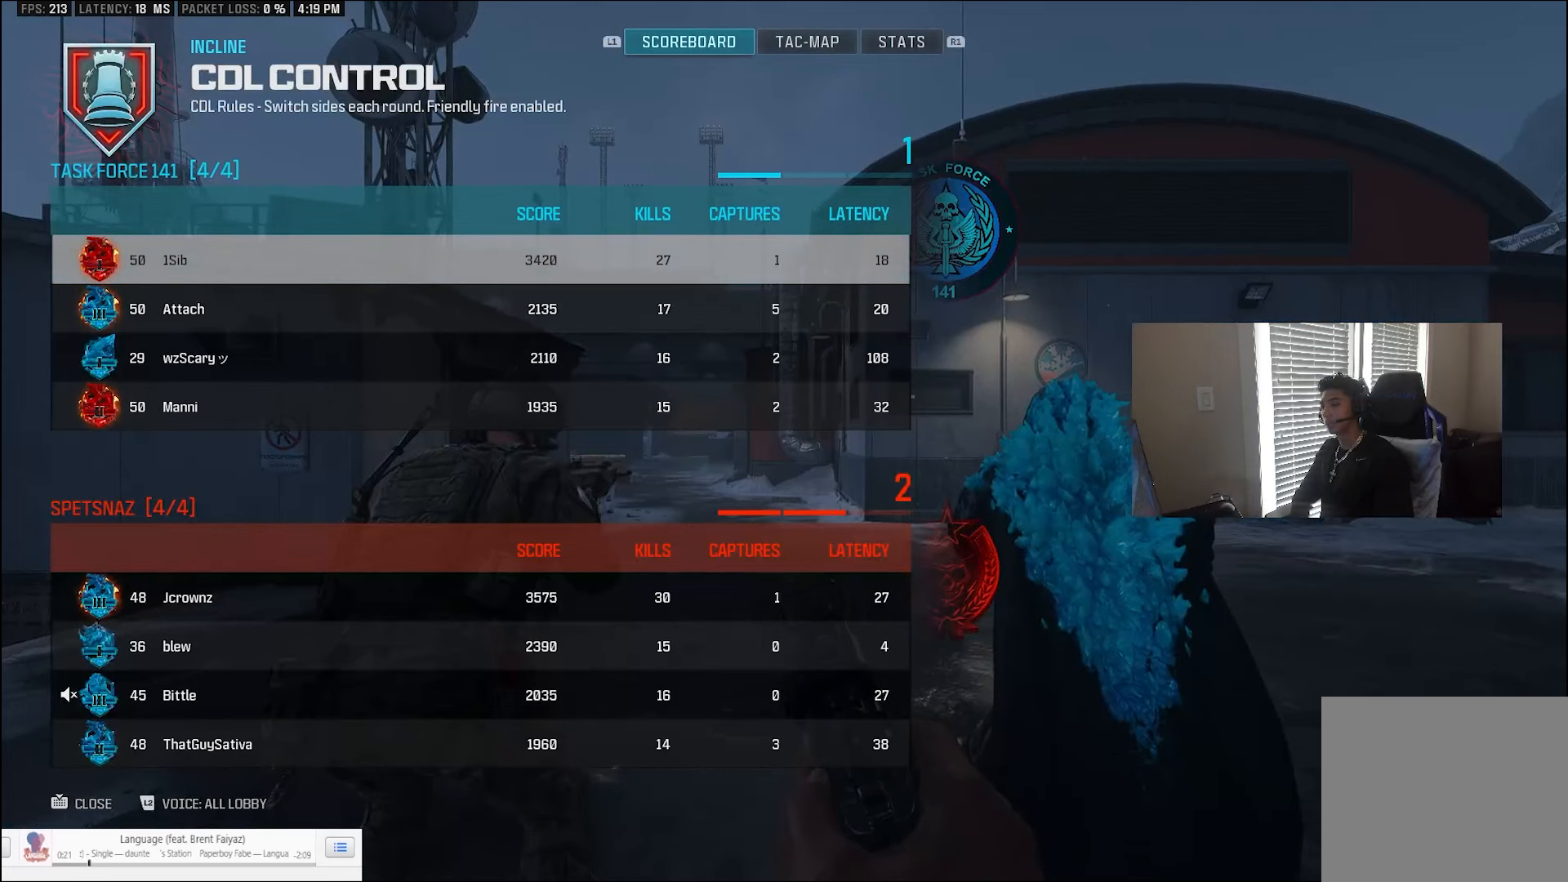
{"buttons": [], "left_stick": "center", "right_stick": "center", "events": []}
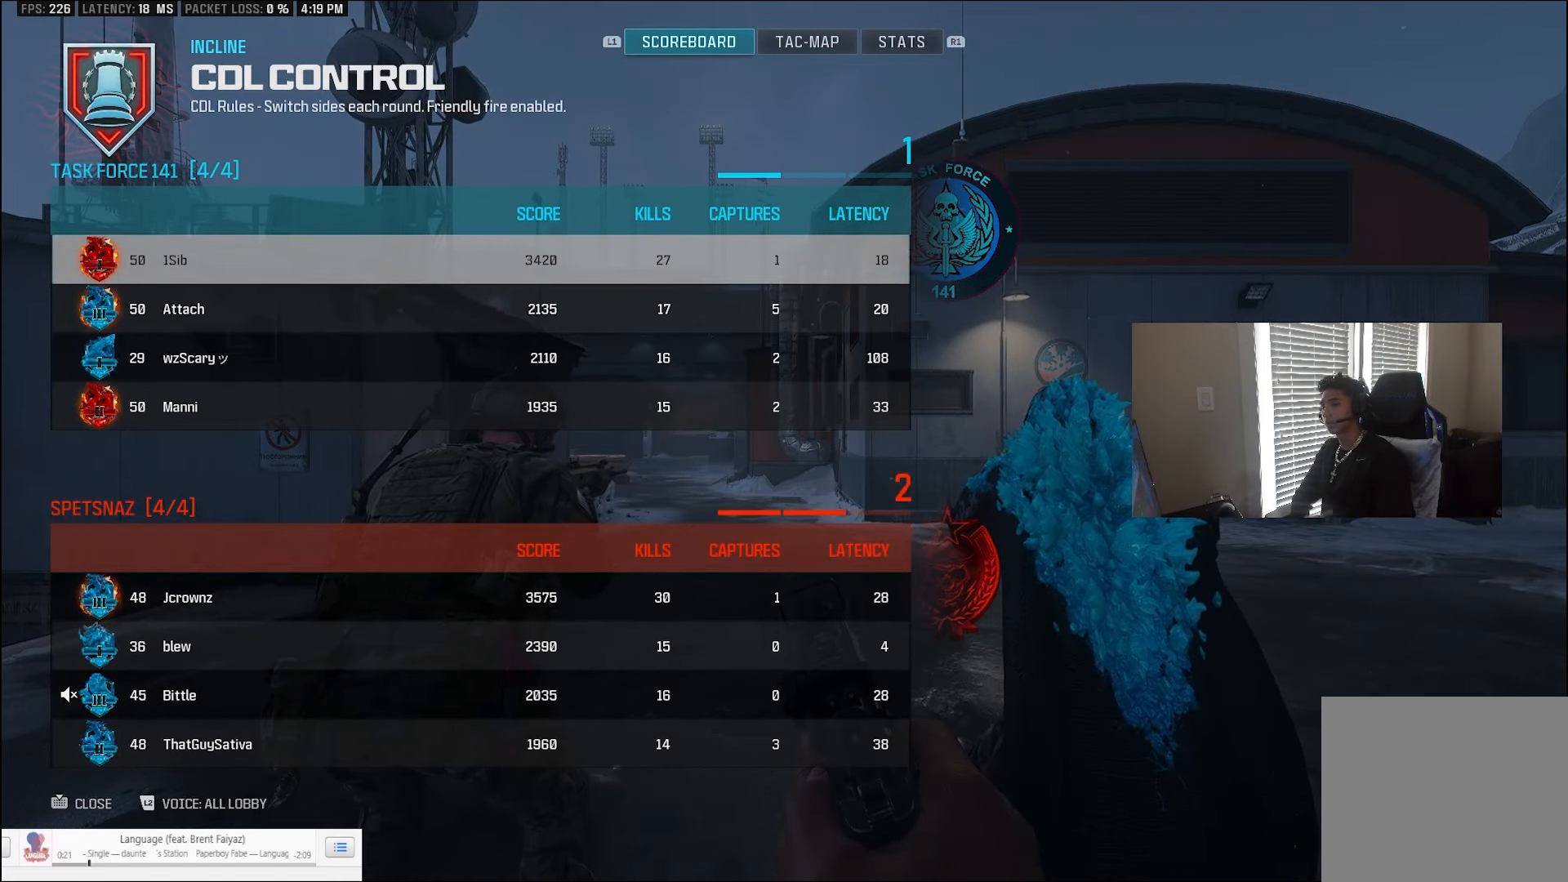
{"buttons": [], "left_stick": "center", "right_stick": "center", "events": []}
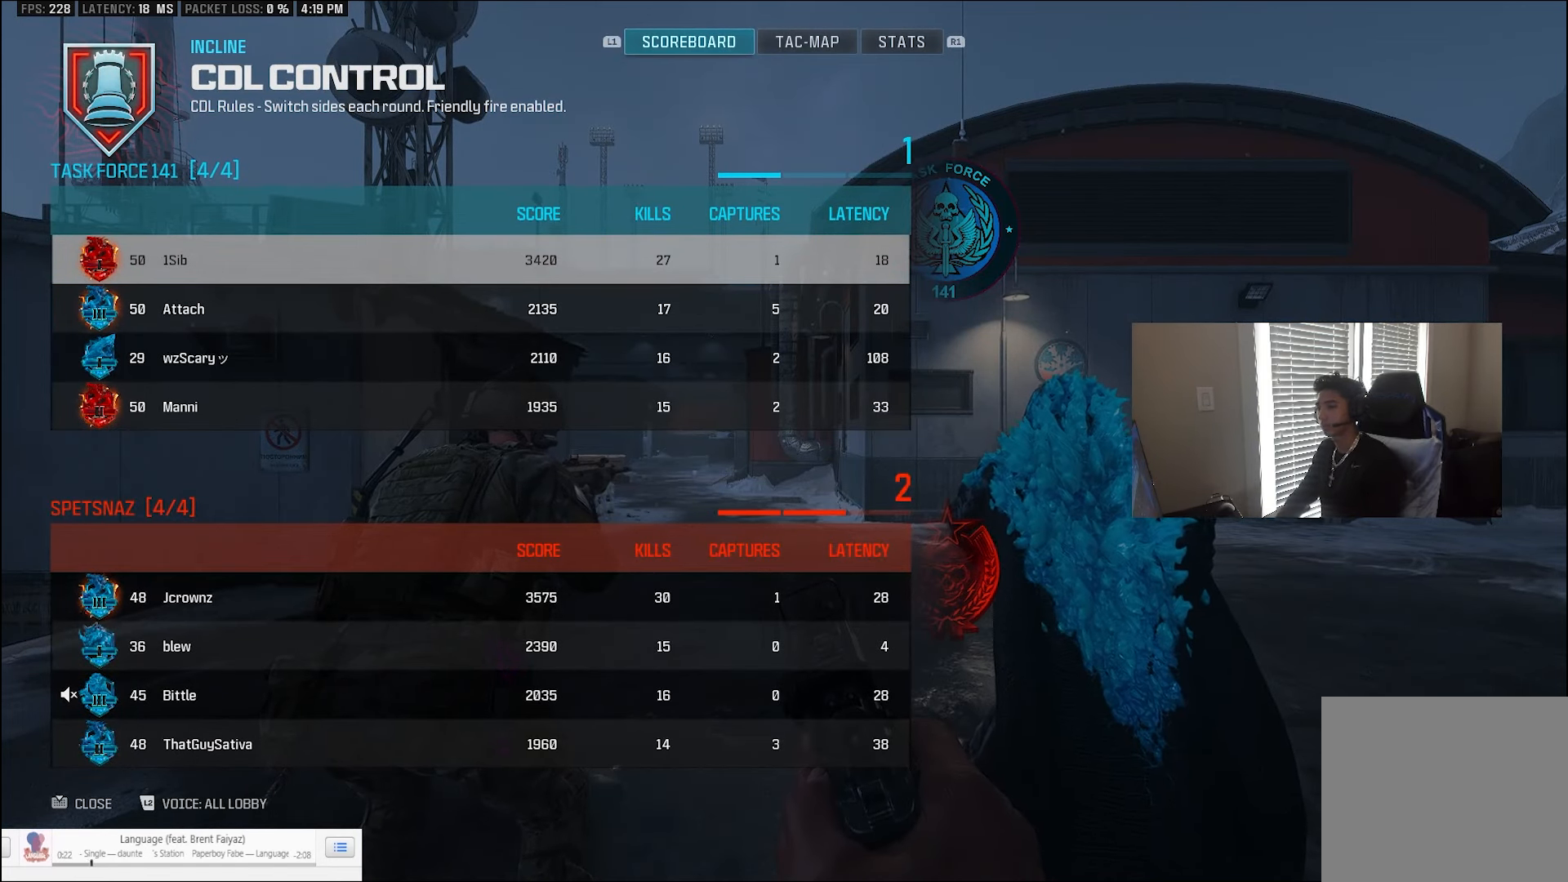
{"buttons": [], "left_stick": "center", "right_stick": "center", "events": []}
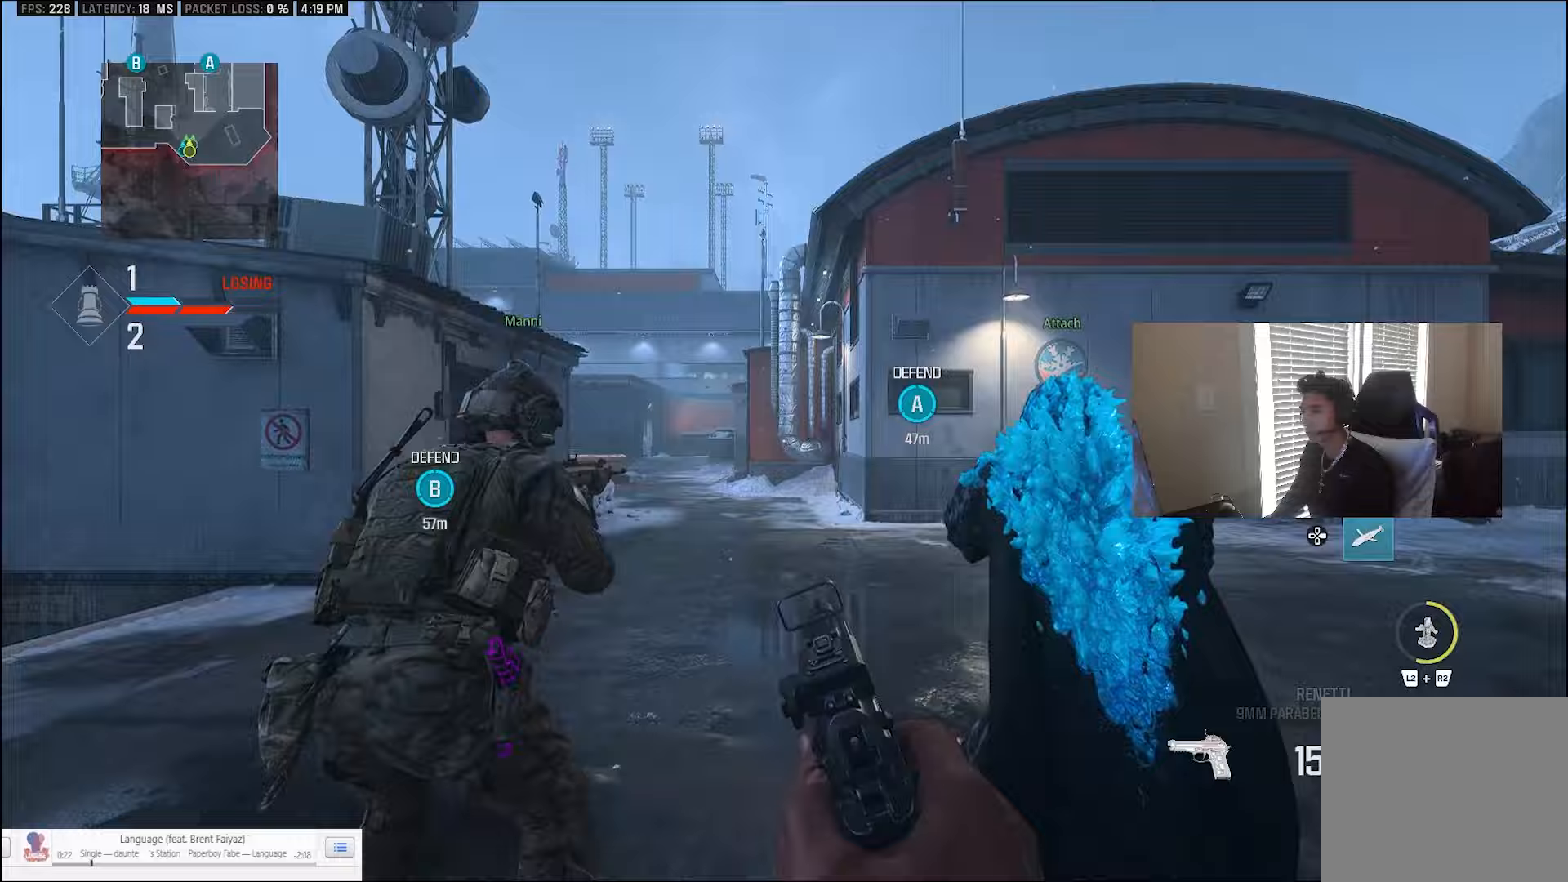
{"buttons": [], "left_stick": "center", "right_stick": "center", "events": []}
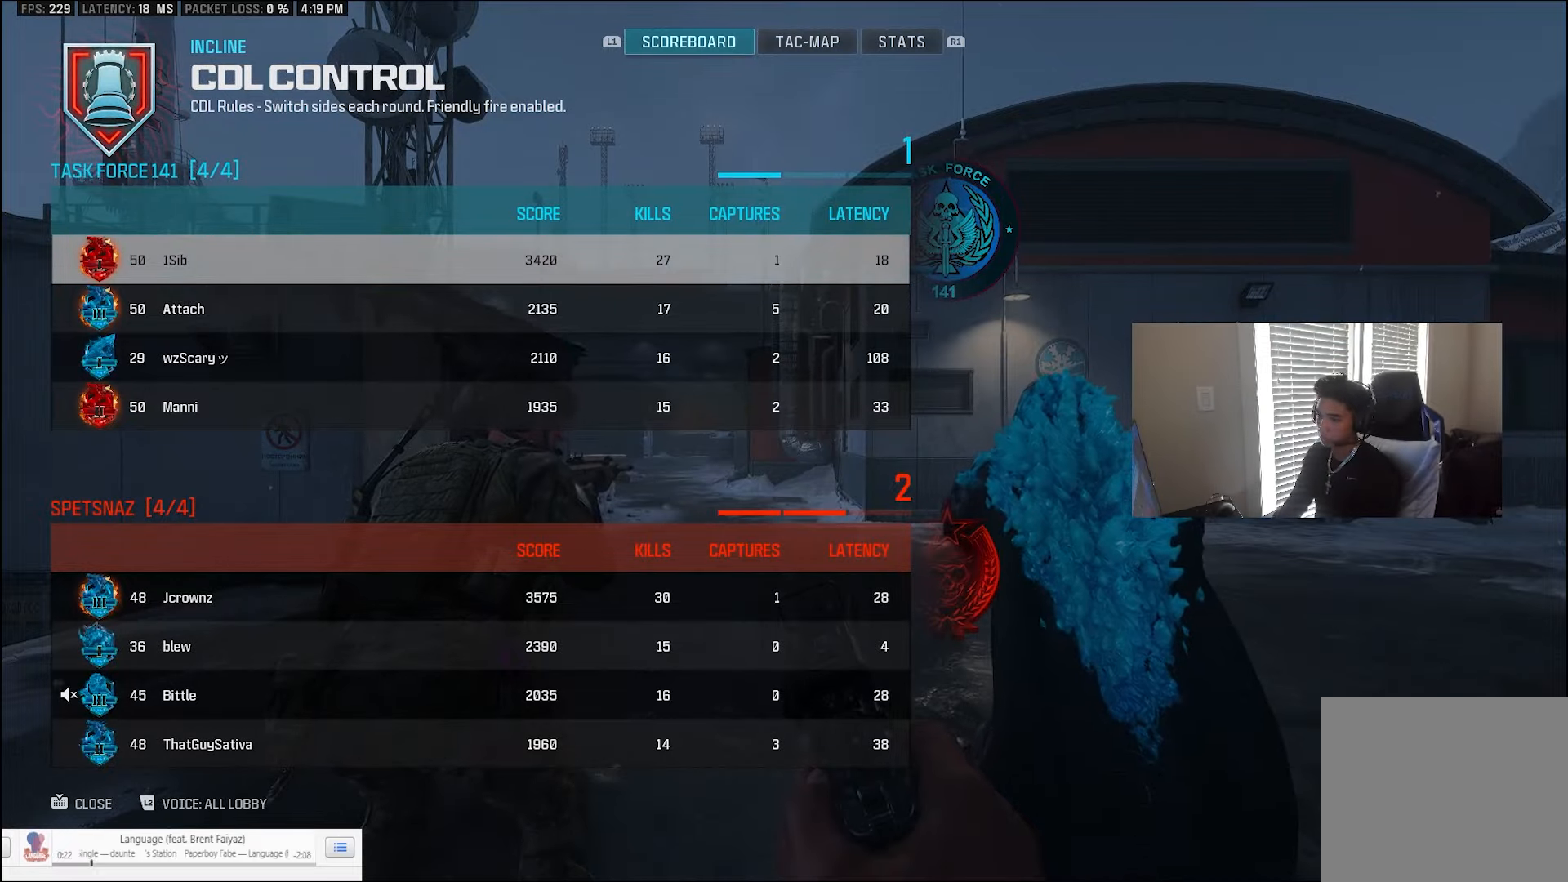
{"buttons": [], "left_stick": "left", "right_stick": "center", "events": [[100, "left_stick", "up"], [467, "left_stick", "left"]]}